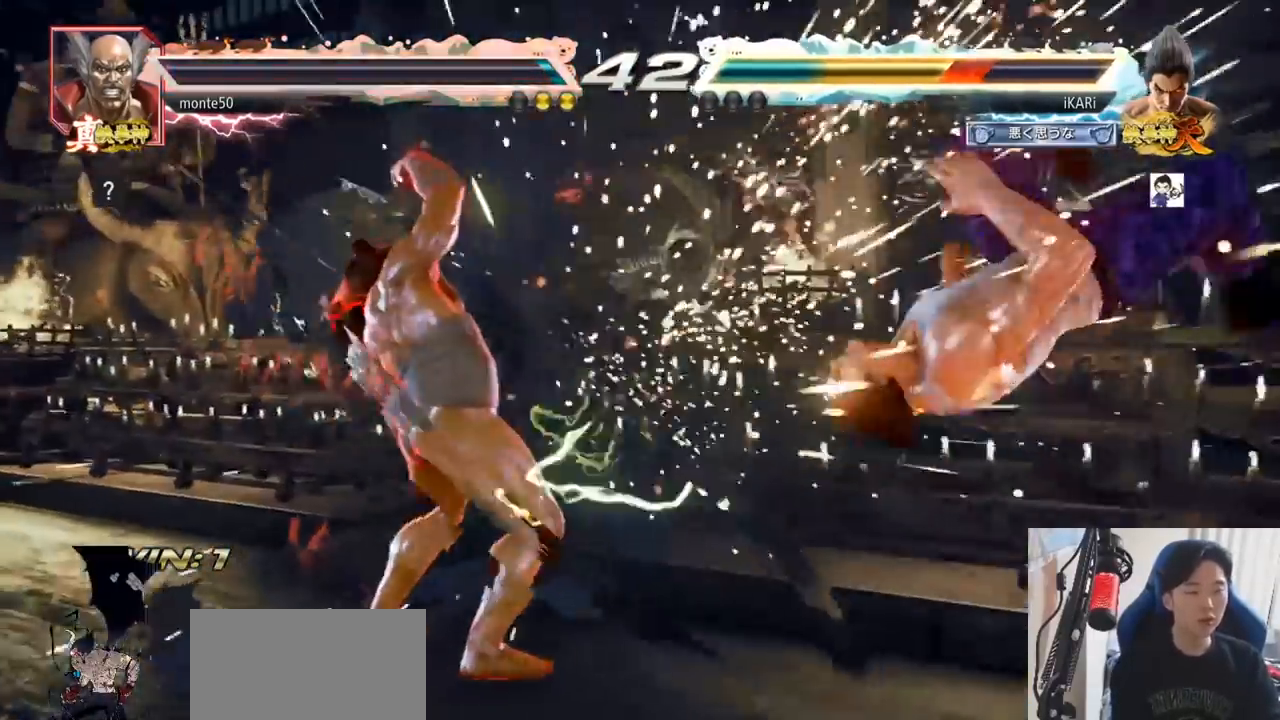
Gameplay with a controller (arcade stick); each line is a JSON object with the inputs held at the frame after it. "events" lists button and stick changes between this image and that frame as [ms after this image, input, new state], when the widget could be followed in between. Not read: L3 R3.
{"buttons": [], "left_stick": "center", "events": [[217, "CROSS", "down"], [350, "CROSS", "up"]]}
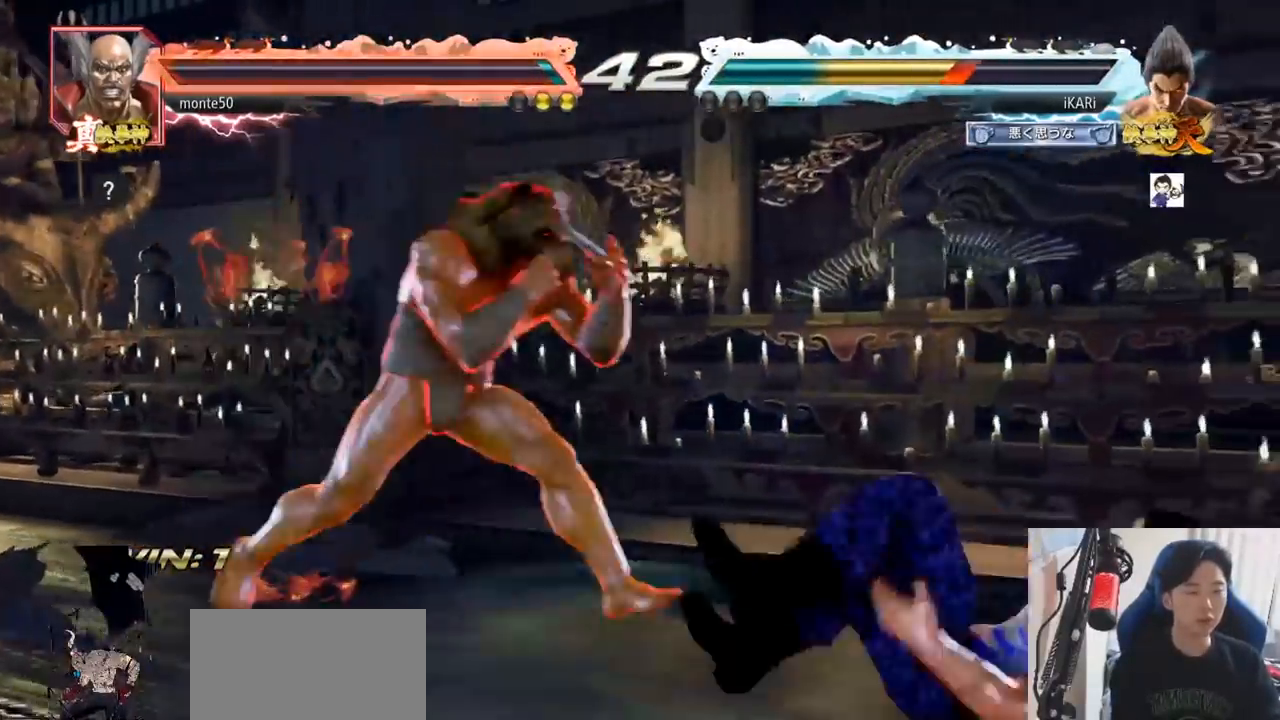
{"buttons": [], "left_stick": "right", "events": [[483, "left_stick", "right"]]}
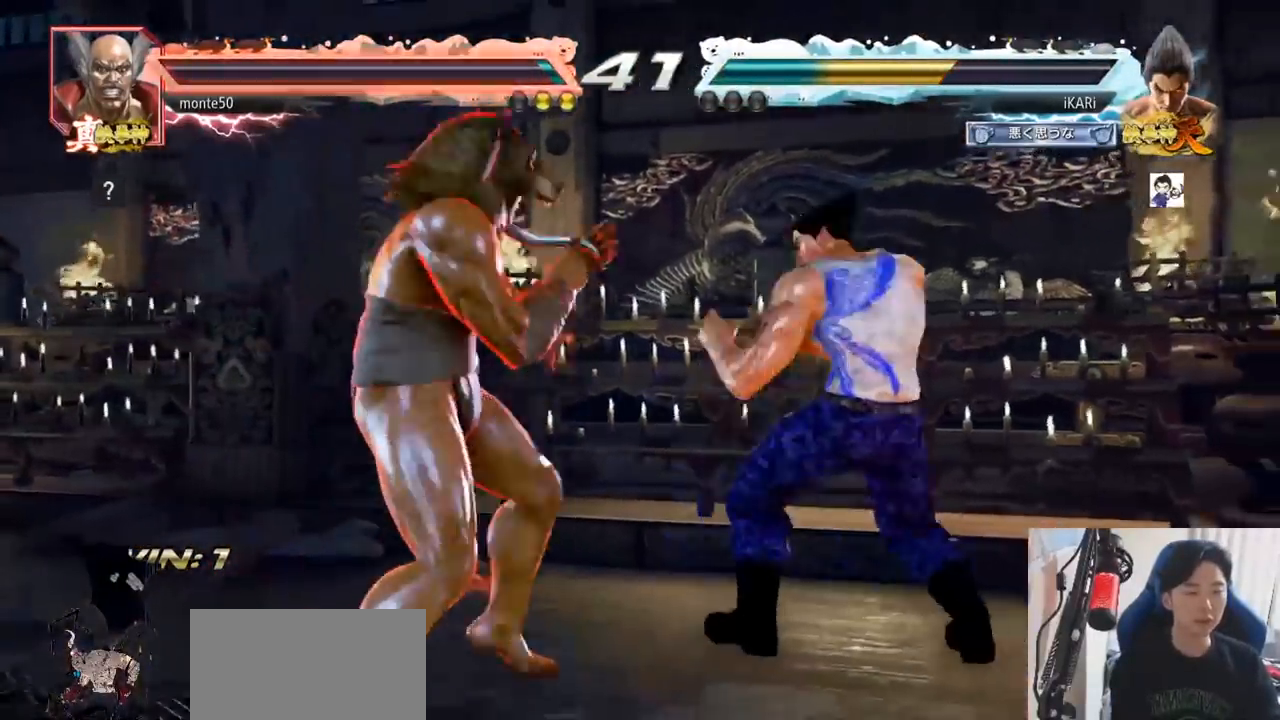
{"buttons": [], "left_stick": "right", "events": [[167, "left_stick", "center"], [217, "left_stick", "right"]]}
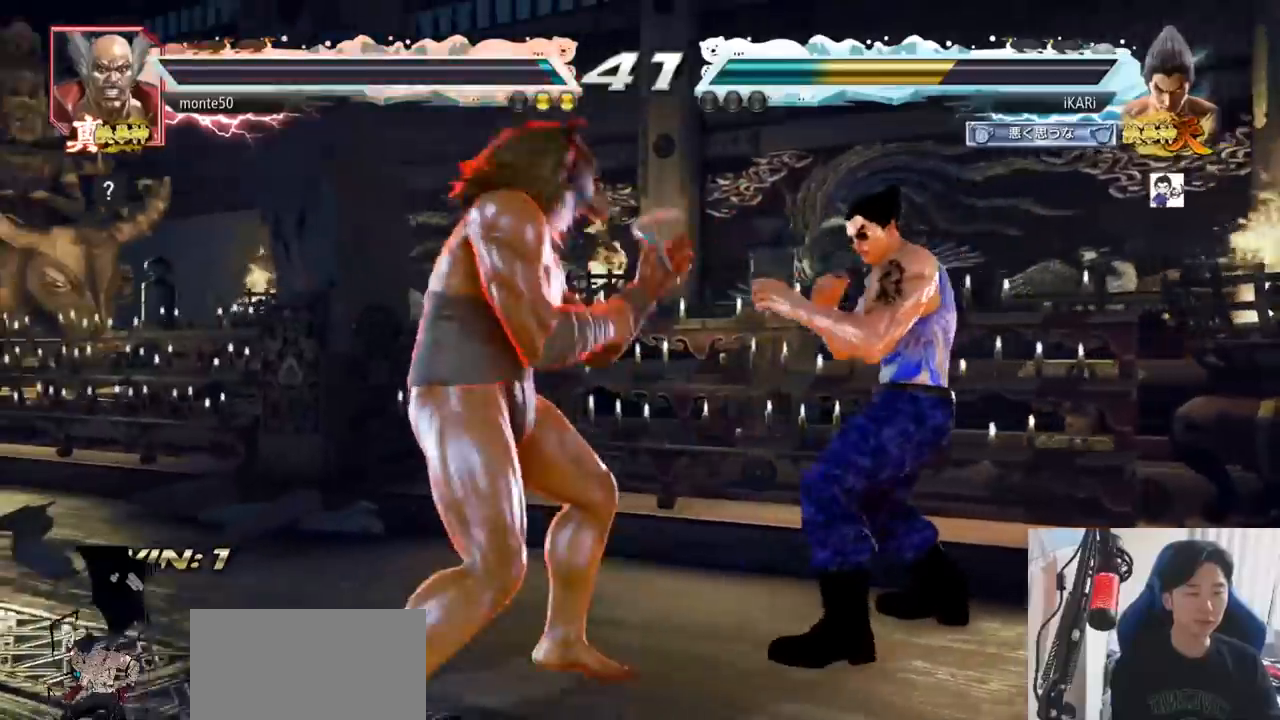
{"buttons": [], "left_stick": "right", "events": []}
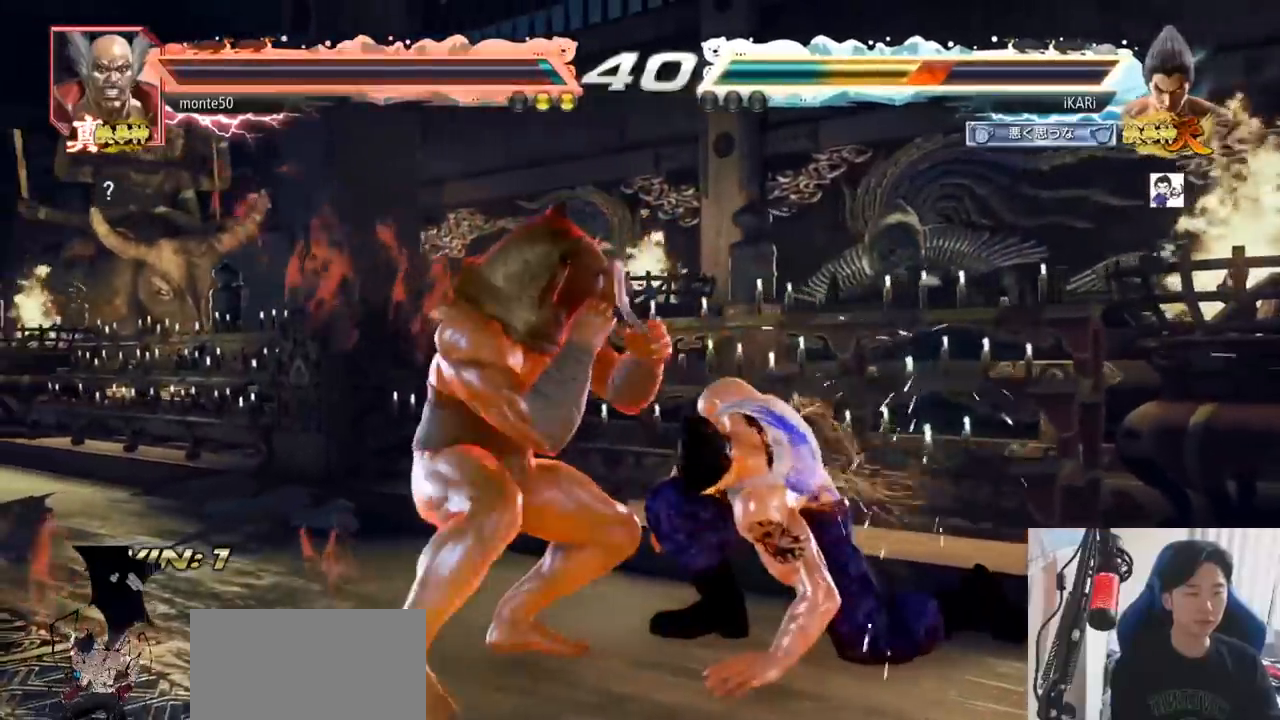
{"buttons": [], "left_stick": "right"}
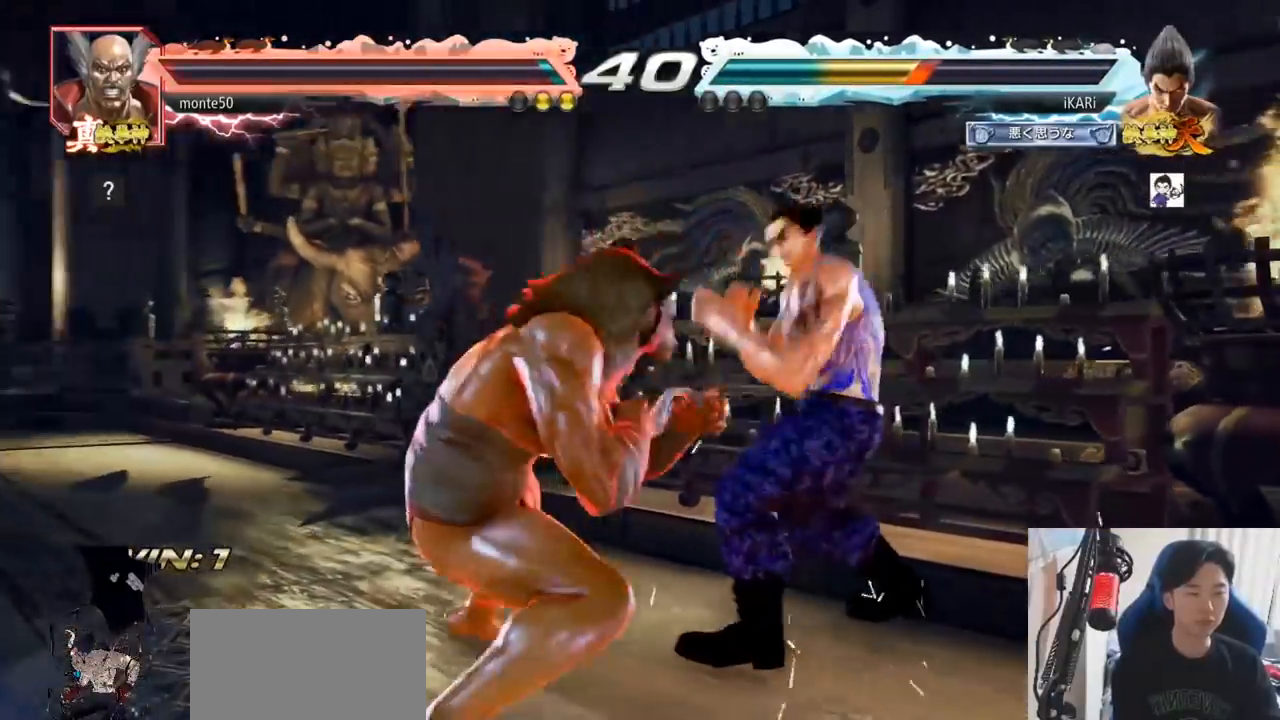
{"buttons": [], "left_stick": "right", "events": []}
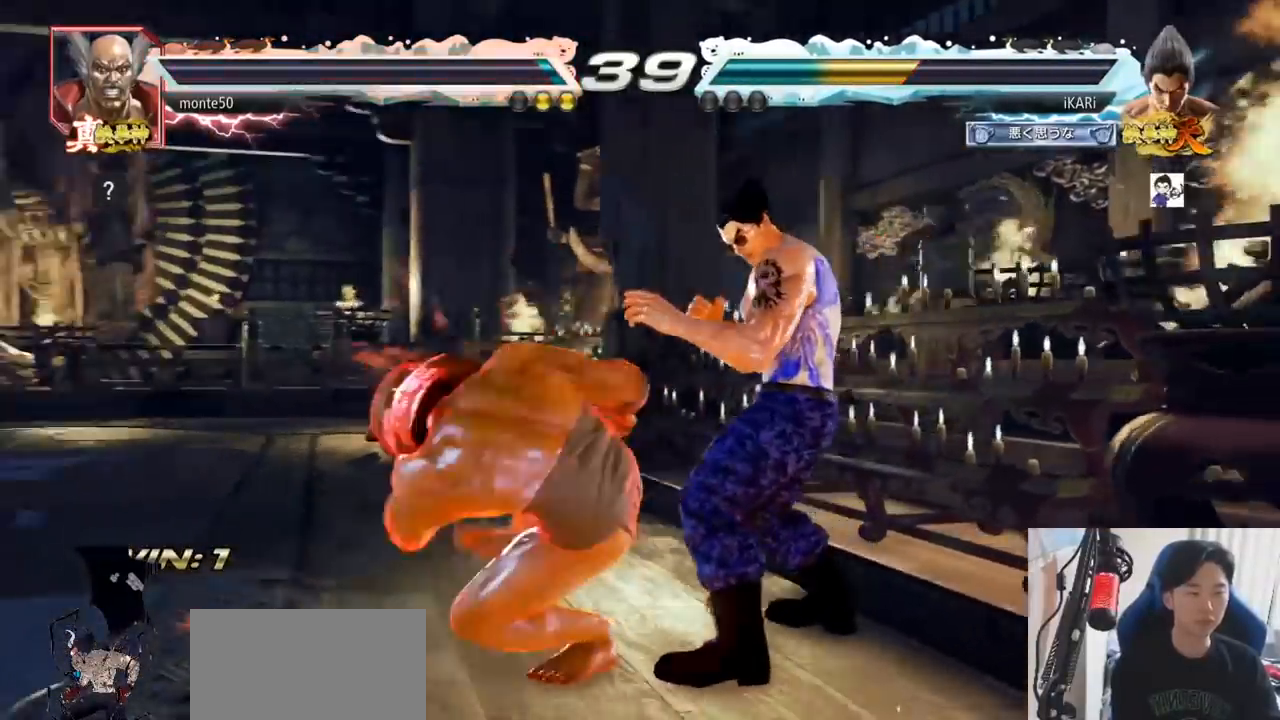
{"buttons": [], "left_stick": "center", "events": [[234, "left_stick", "center"]]}
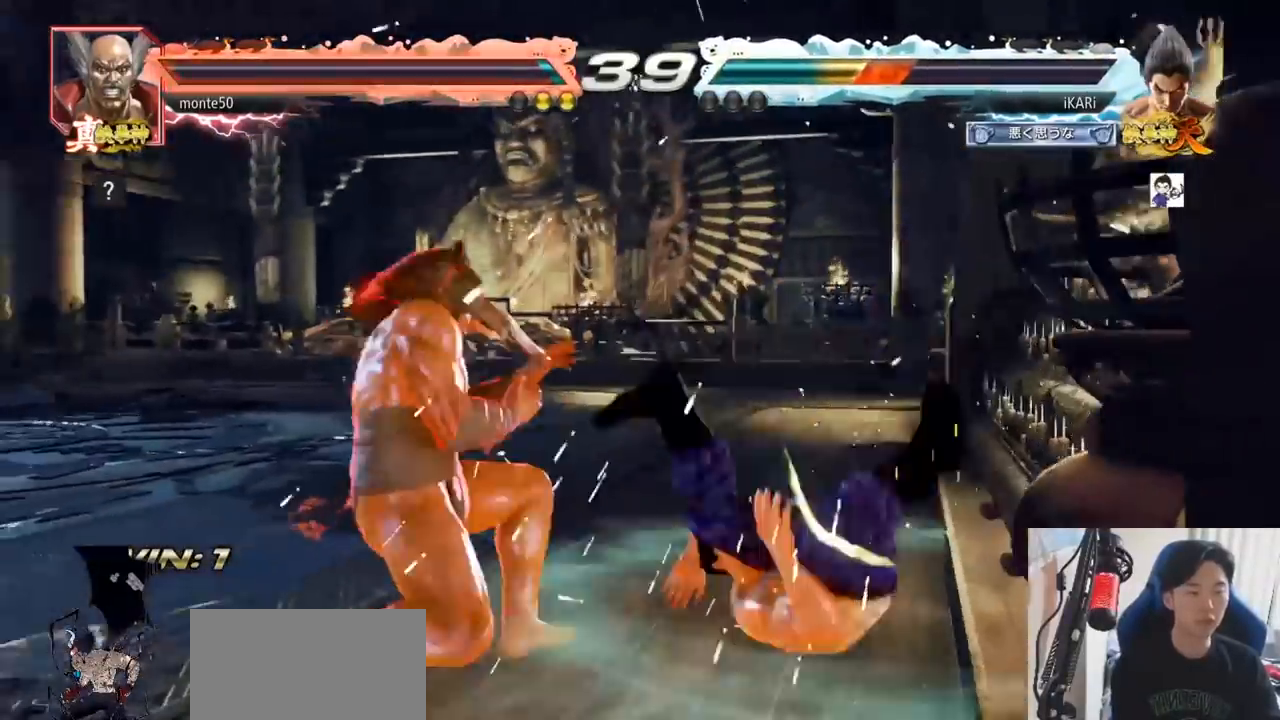
{"buttons": [], "left_stick": "center", "events": []}
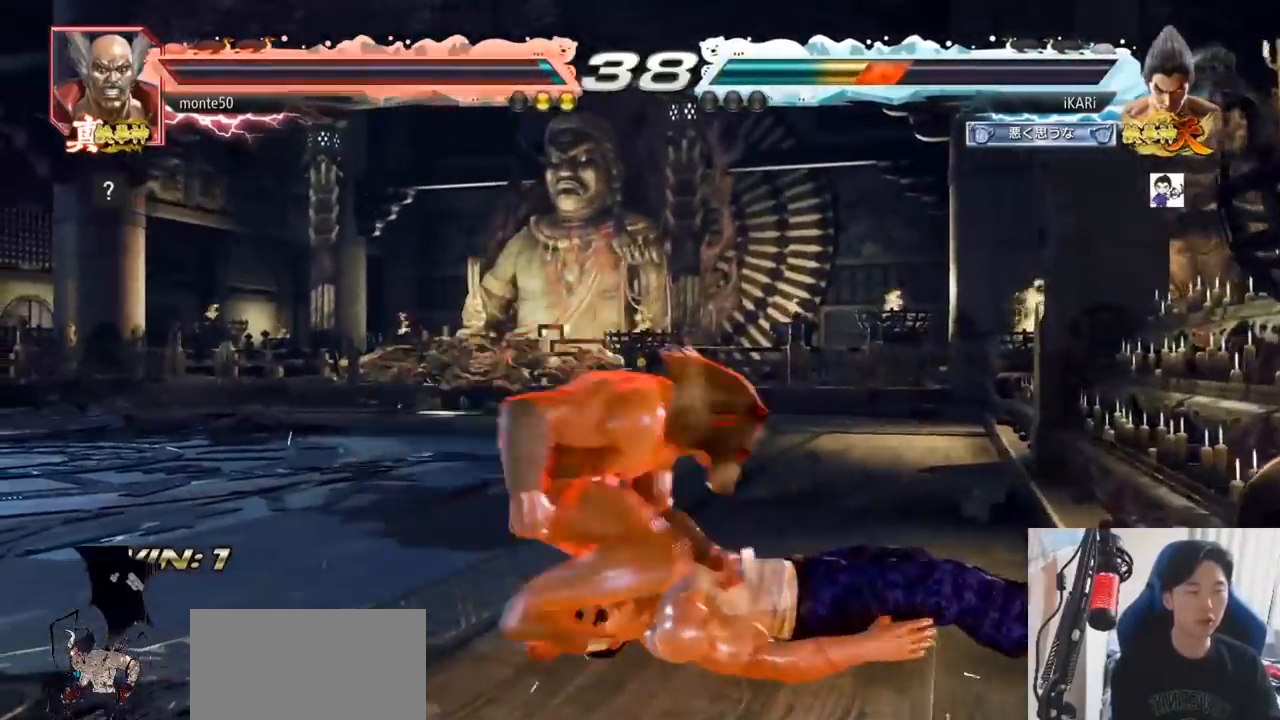
{"buttons": [], "left_stick": "center", "events": []}
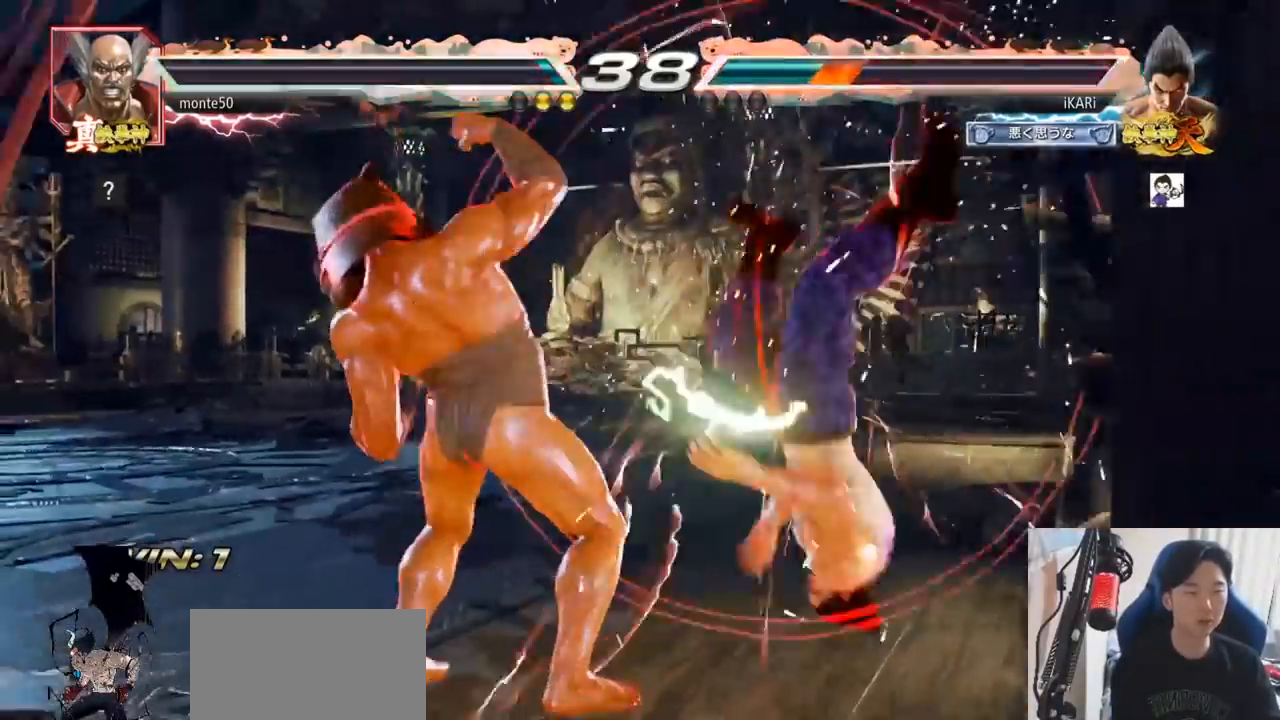
{"buttons": [], "left_stick": "center", "events": [[66, "SQUARE", "down"], [133, "SQUARE", "up"]]}
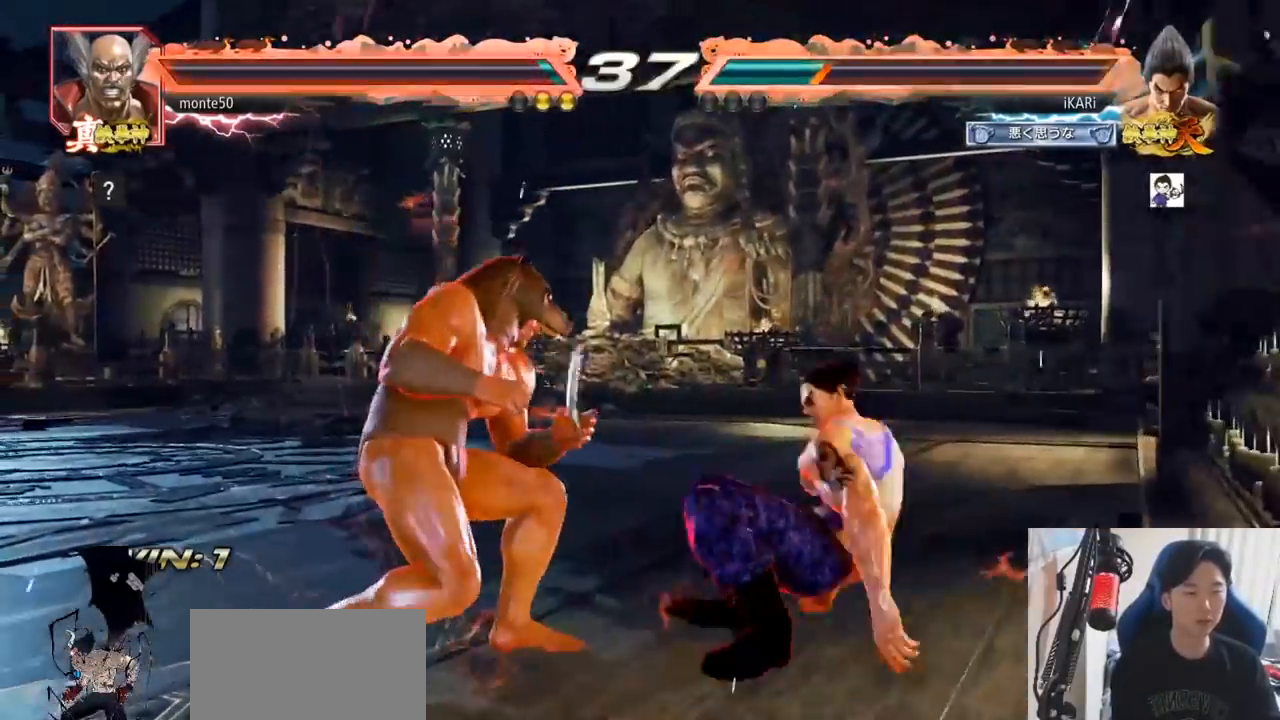
{"buttons": [], "left_stick": "right", "events": [[84, "left_stick", "down"], [100, "SQUARE", "down"], [150, "SQUARE", "up"], [184, "SQUARE", "down"], [234, "SQUARE", "up"], [284, "SQUARE", "down"], [350, "SQUARE", "up"], [401, "left_stick", "center"], [467, "left_stick", "right"]]}
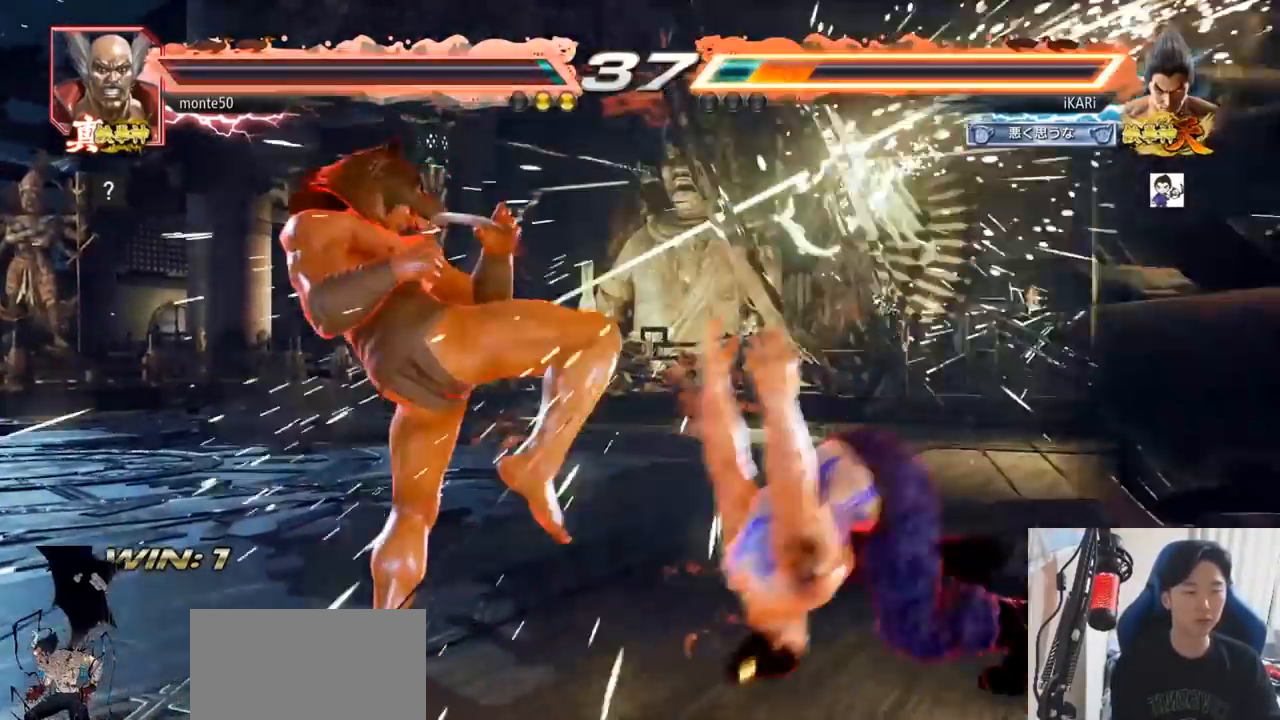
{"buttons": [], "left_stick": "center", "events": [[83, "left_stick", "center"]]}